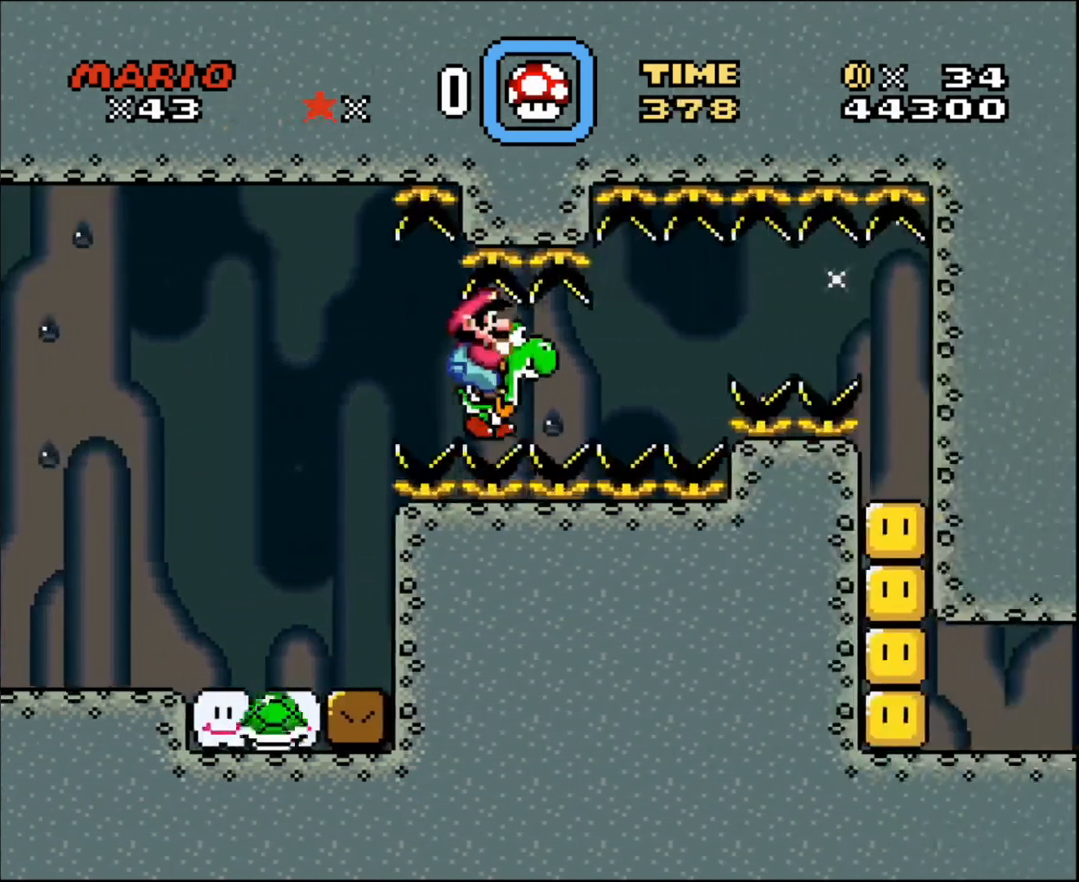
Gameplay with a controller; each line is a JSON object with the inputs held at the frame after it. "events" lists button and stick changes between this image and that frame as [ms after this image, input, new state], when the widget could be followed in between. Not read: A B CIRCLE CROSS L3 R3 SQUARE TRIANGLE X Y.
{"buttons": [], "events": []}
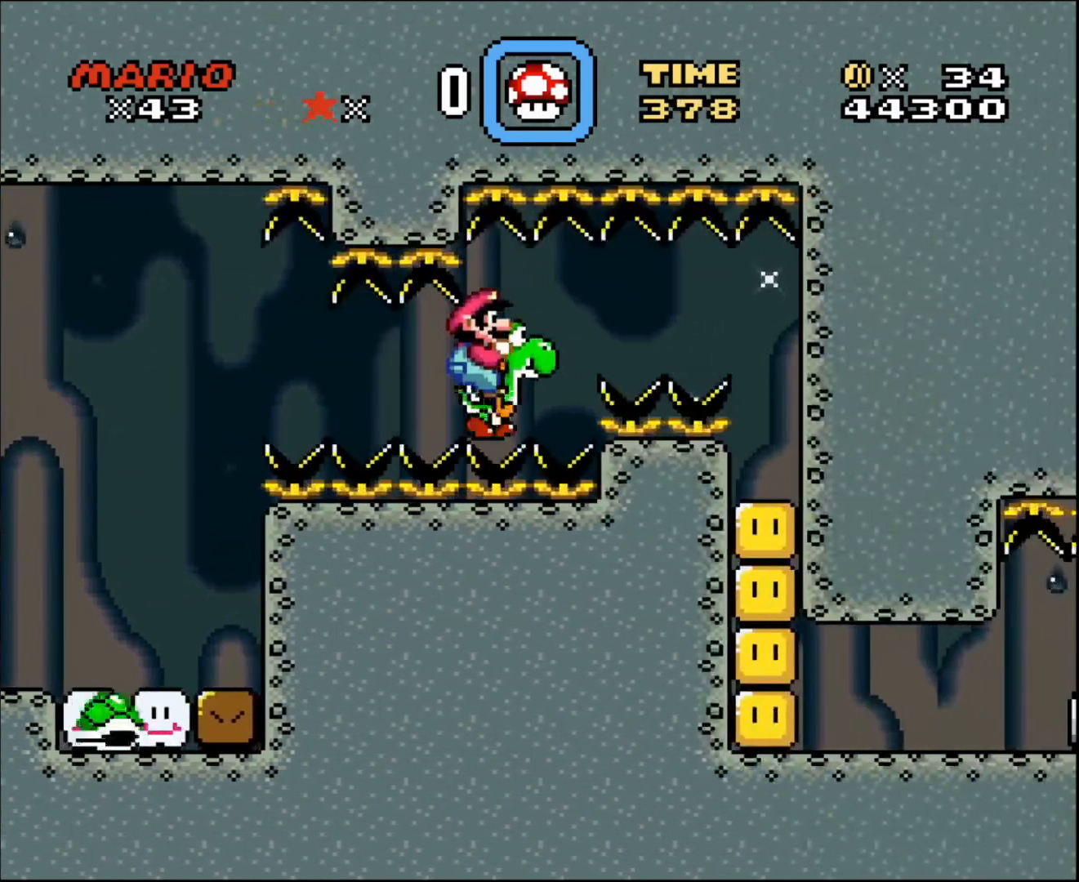
{"buttons": ["DPAD_DOWN", "DPAD_RIGHT"], "events": [[200, "DPAD_RIGHT", "down"], [434, "DPAD_DOWN", "down"]]}
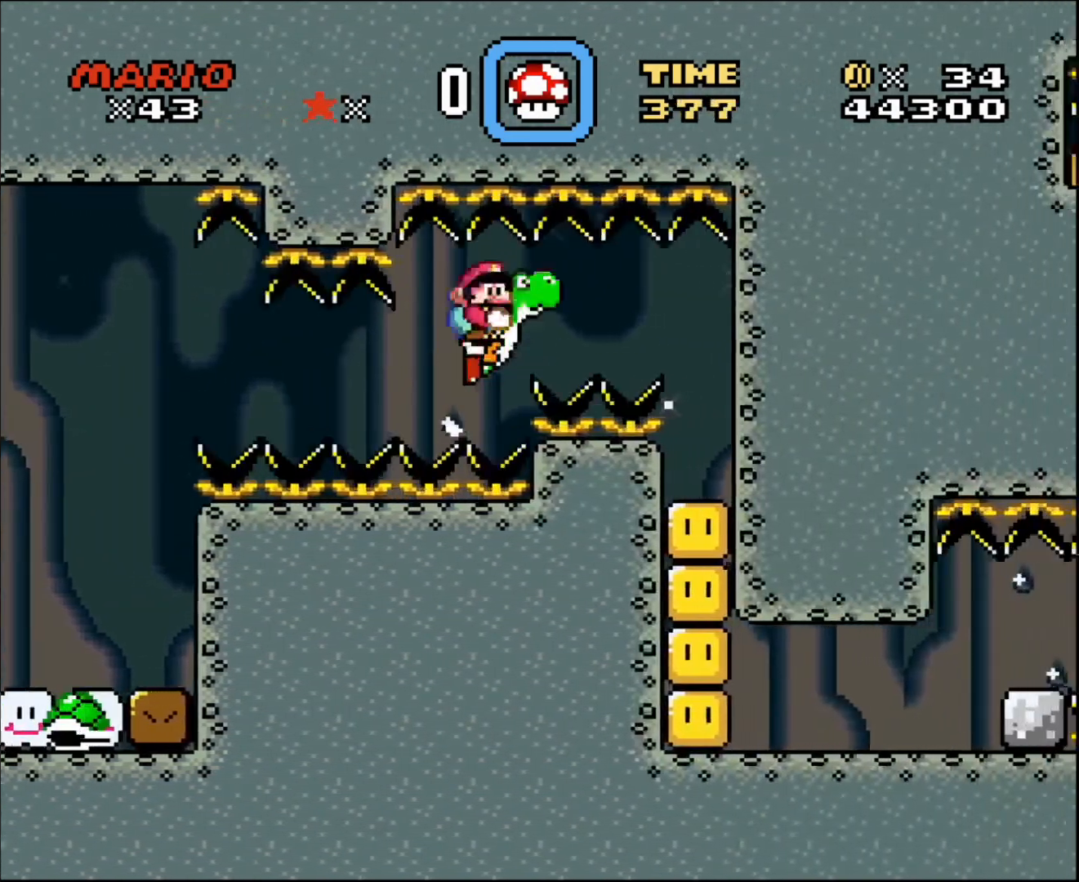
{"buttons": ["DPAD_RIGHT"], "events": [[267, "DPAD_DOWN", "up"]]}
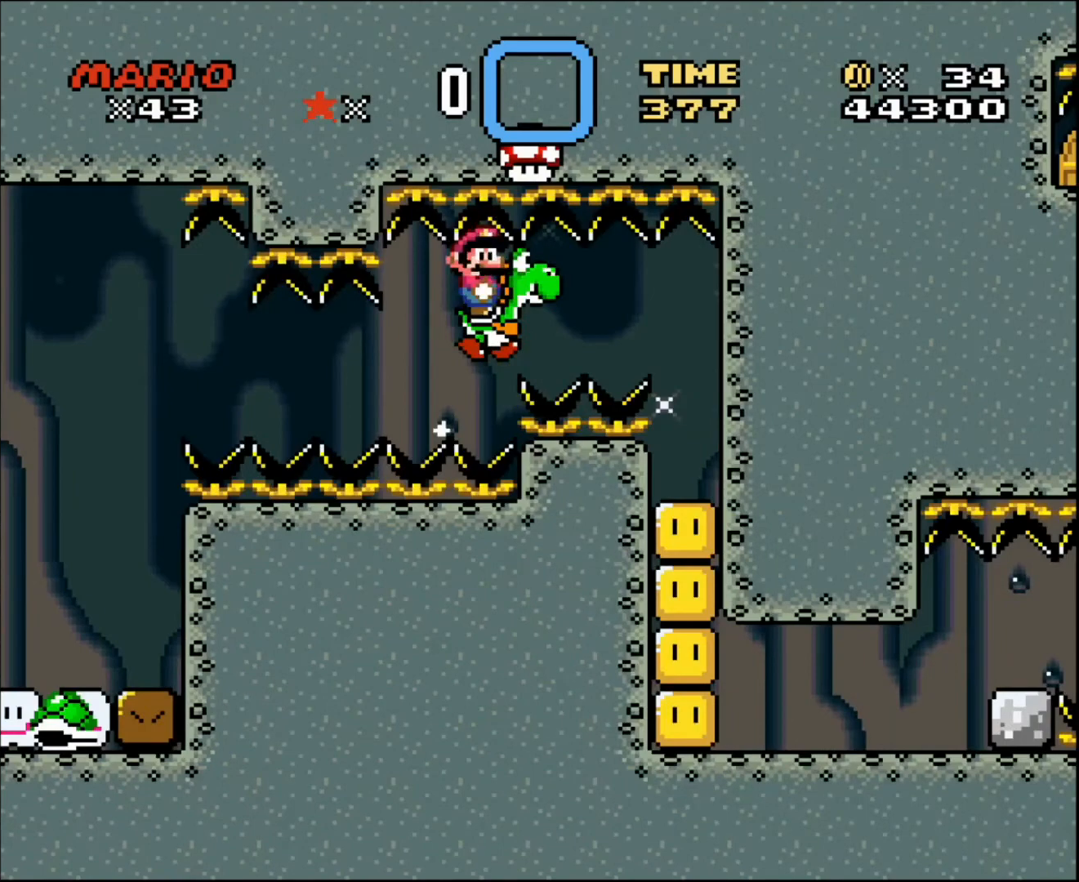
{"buttons": [], "events": [[301, "DPAD_RIGHT", "up"], [367, "DPAD_LEFT", "down"], [501, "DPAD_LEFT", "up"]]}
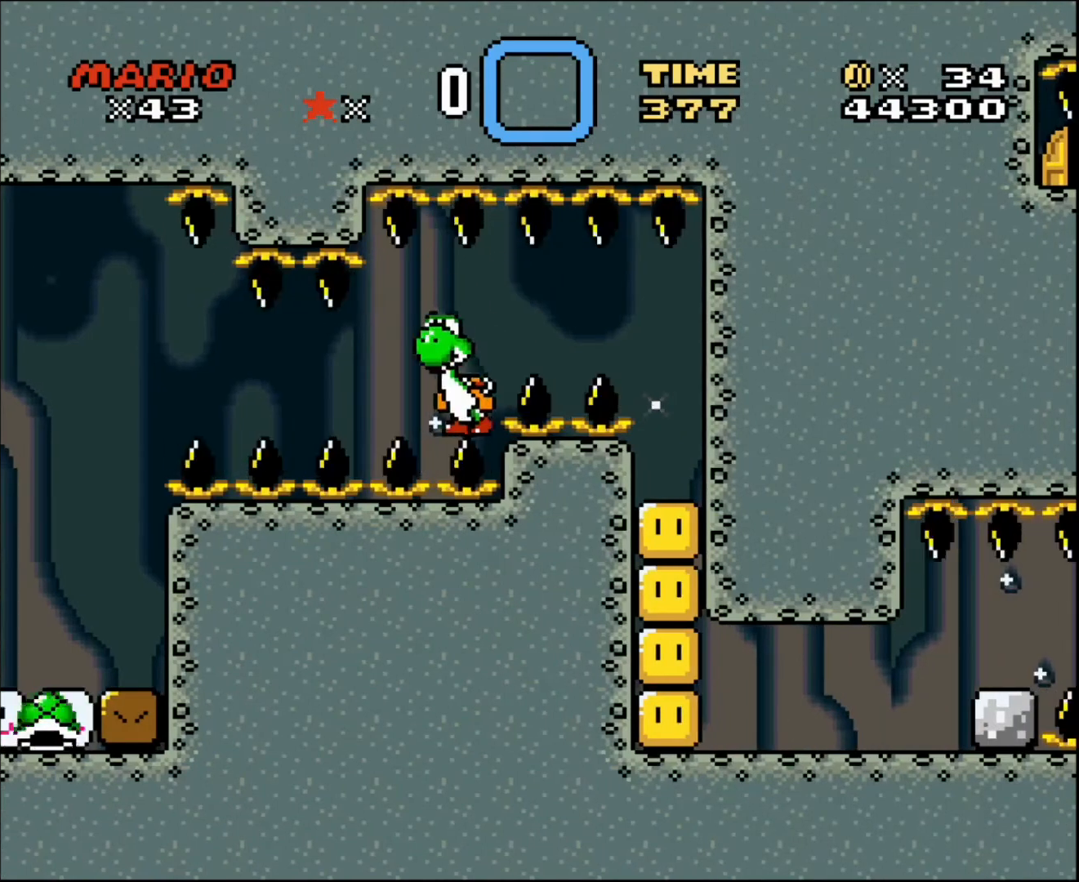
{"buttons": ["DPAD_RIGHT"], "events": [[300, "DPAD_RIGHT", "down"]]}
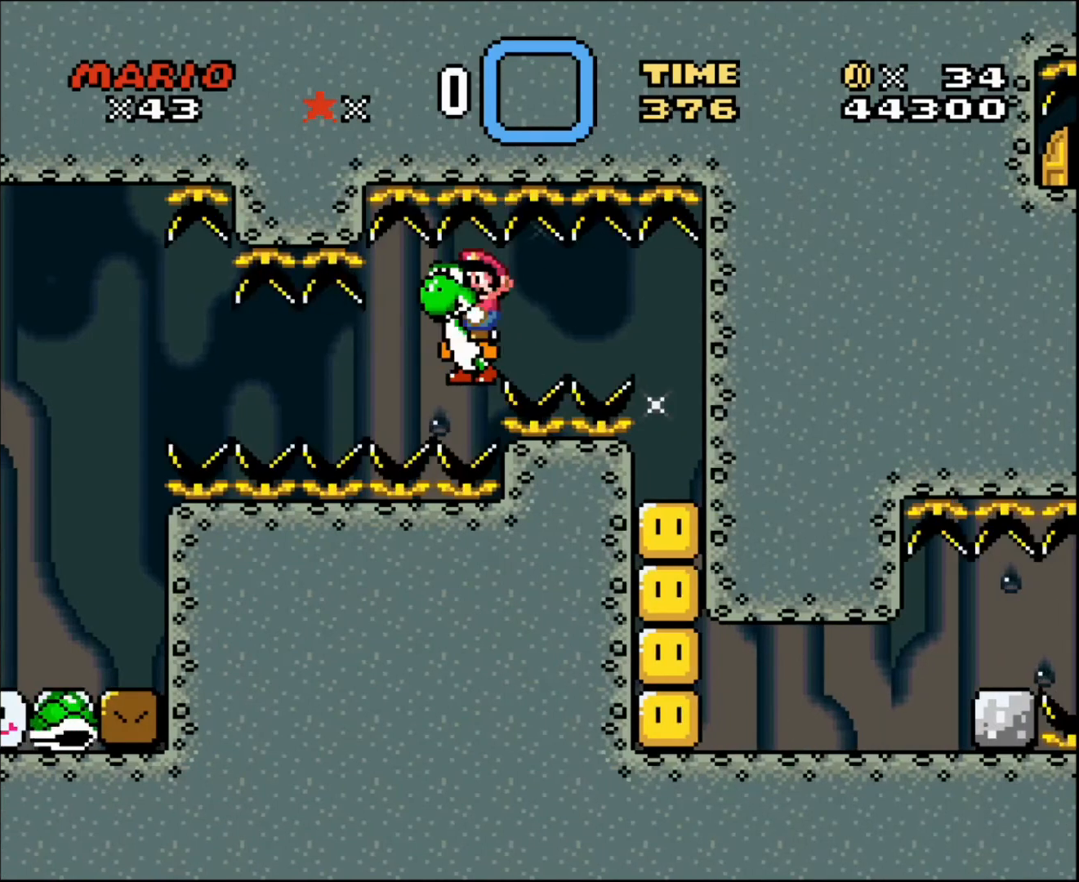
{"buttons": ["DPAD_RIGHT"], "events": []}
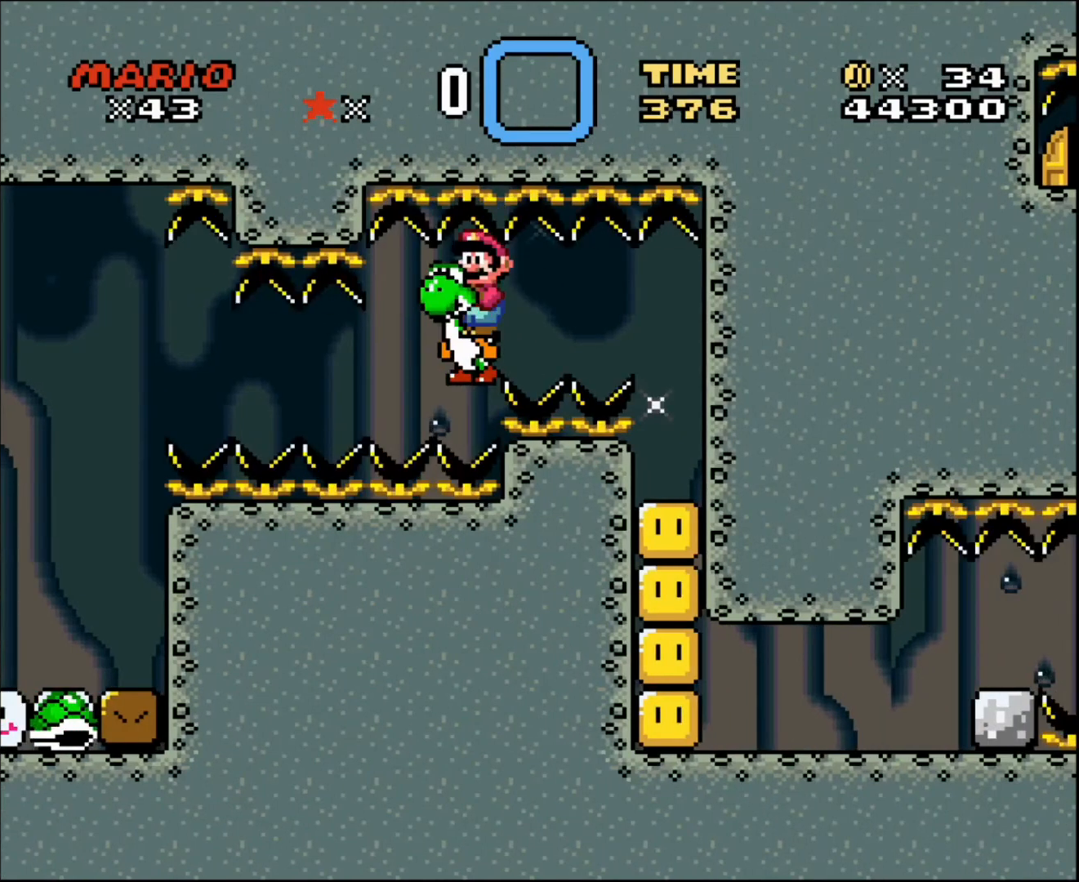
{"buttons": ["DPAD_RIGHT"], "events": []}
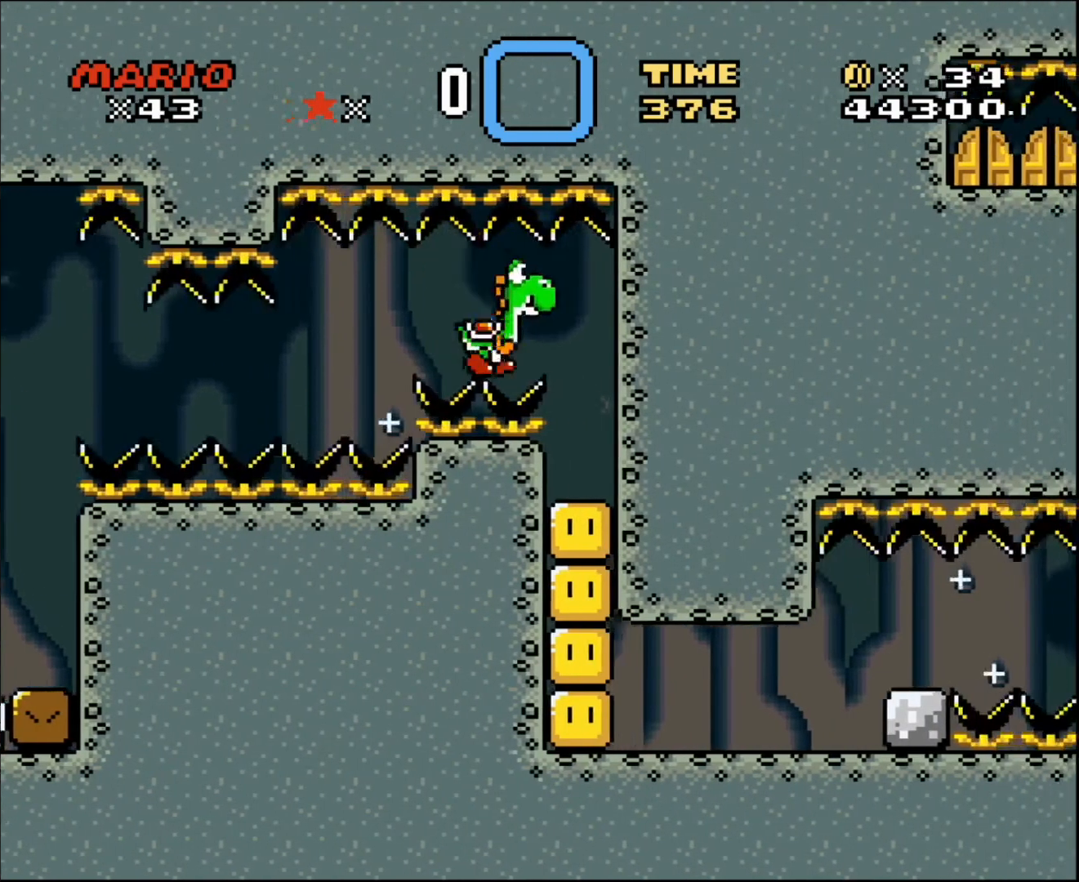
{"buttons": ["DPAD_RIGHT"], "events": []}
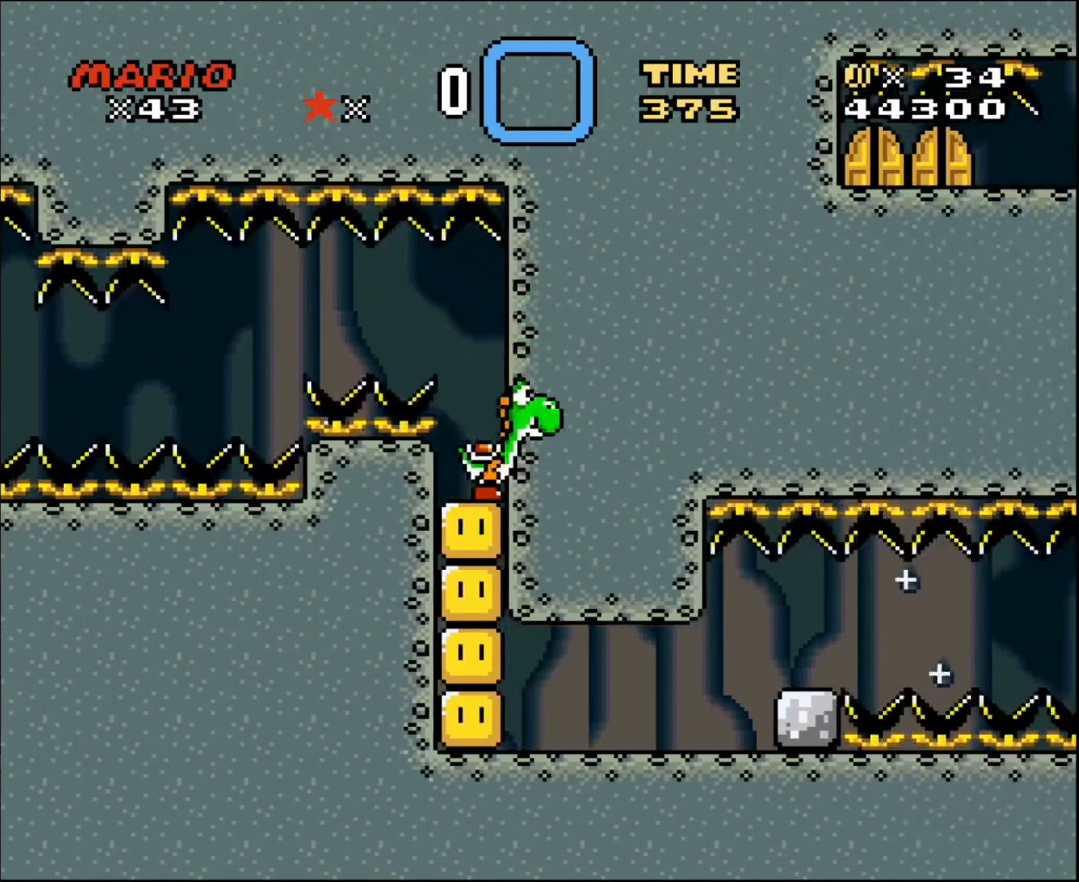
{"buttons": ["DPAD_RIGHT"], "events": []}
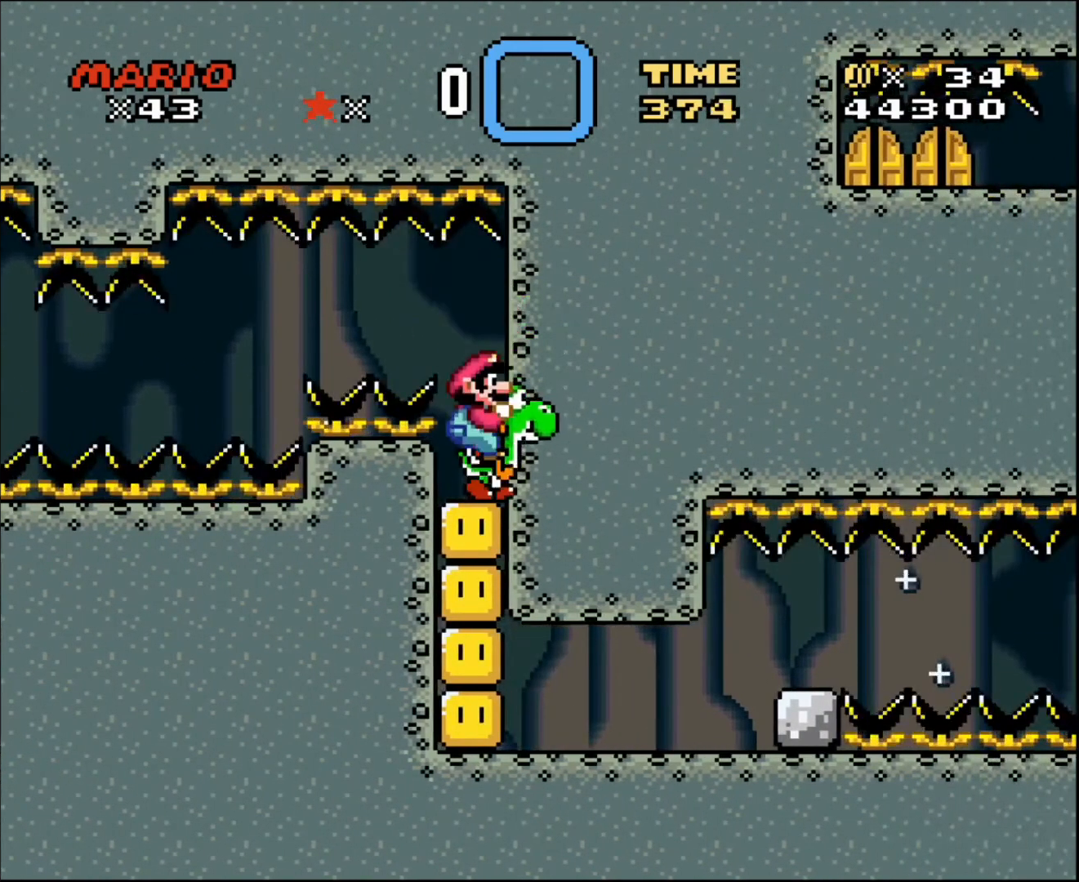
{"buttons": ["DPAD_RIGHT"], "events": []}
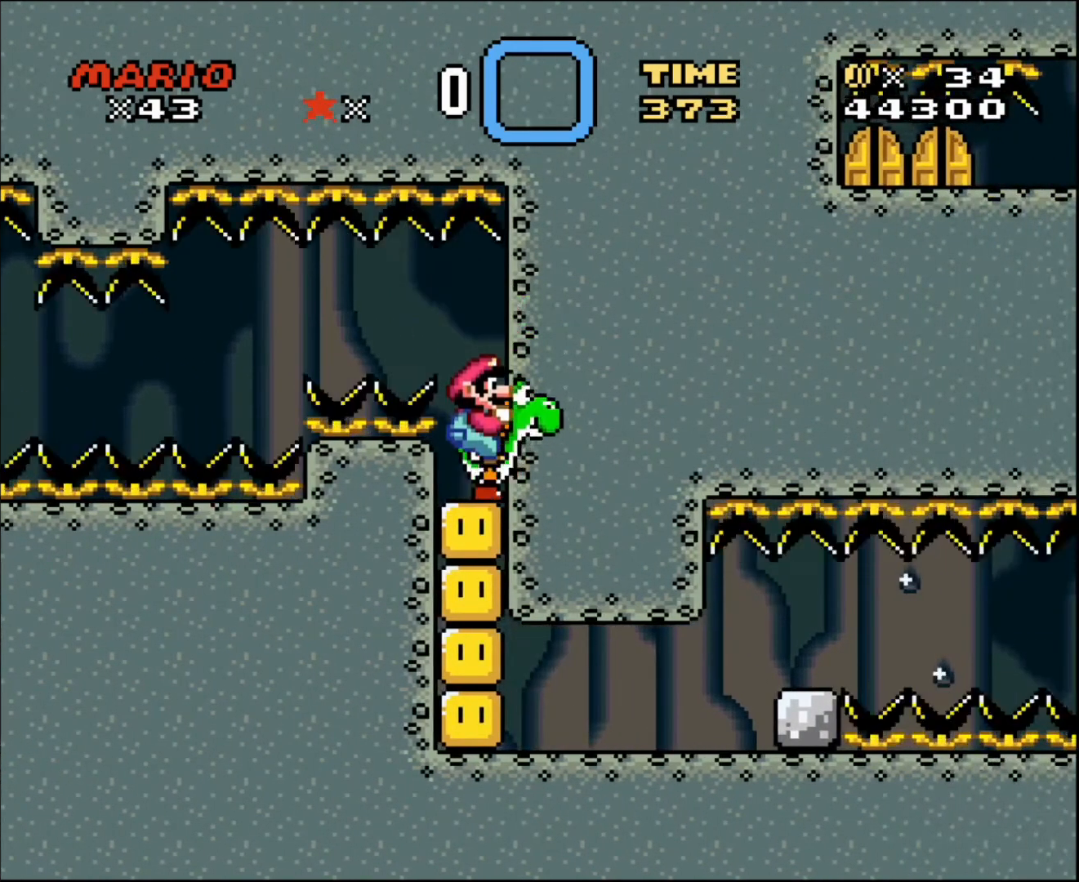
{"buttons": ["DPAD_RIGHT"], "events": []}
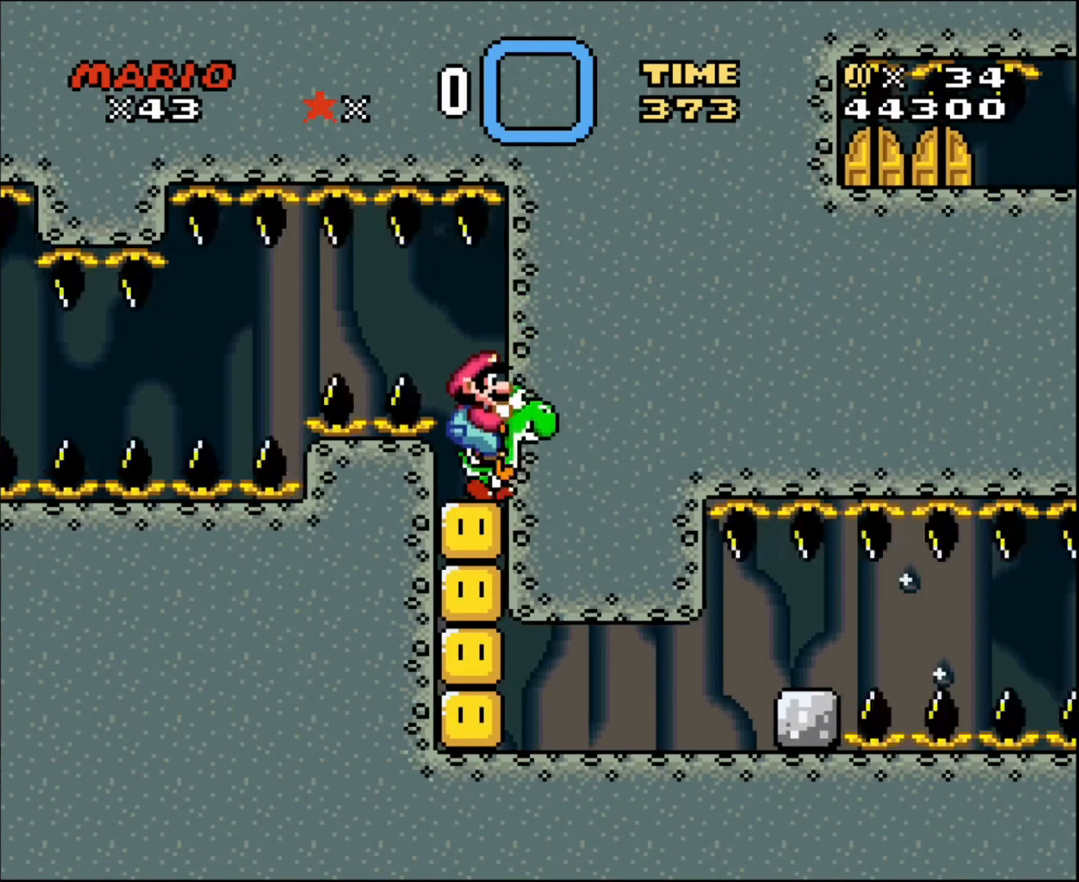
{"buttons": ["DPAD_RIGHT"], "events": []}
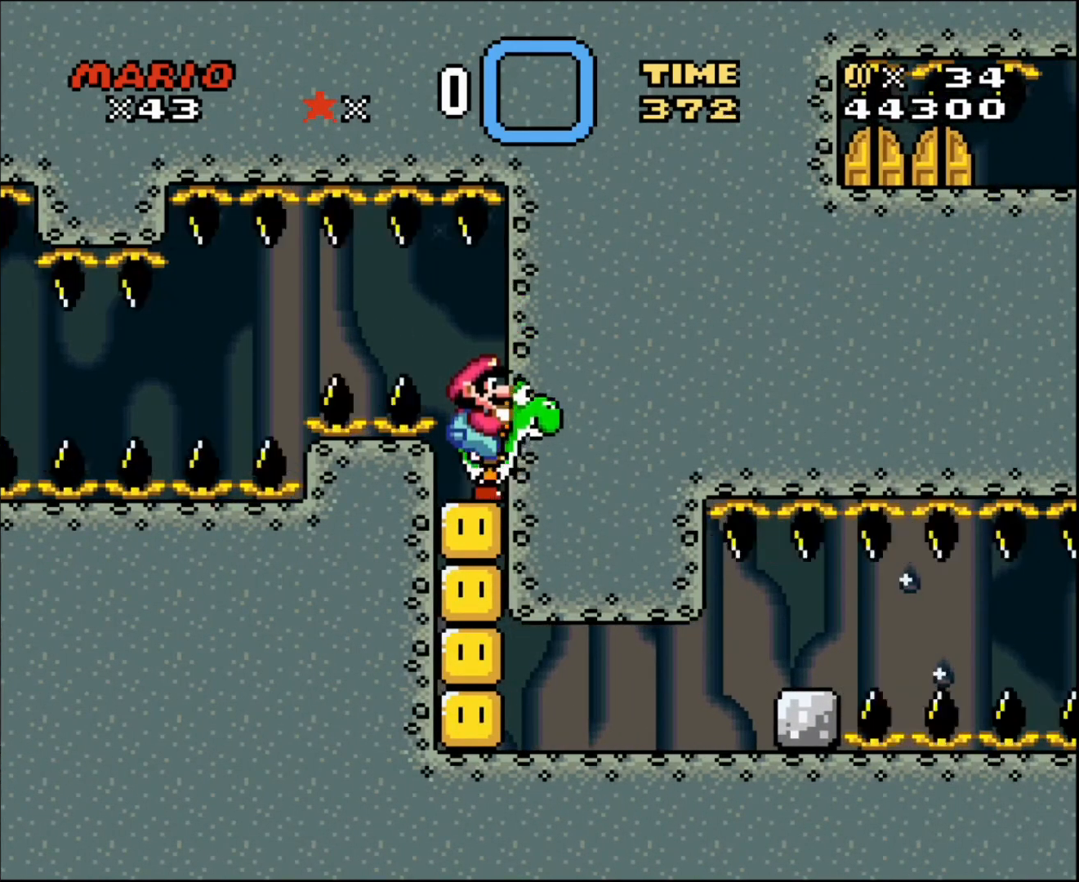
{"buttons": ["DPAD_RIGHT"], "events": []}
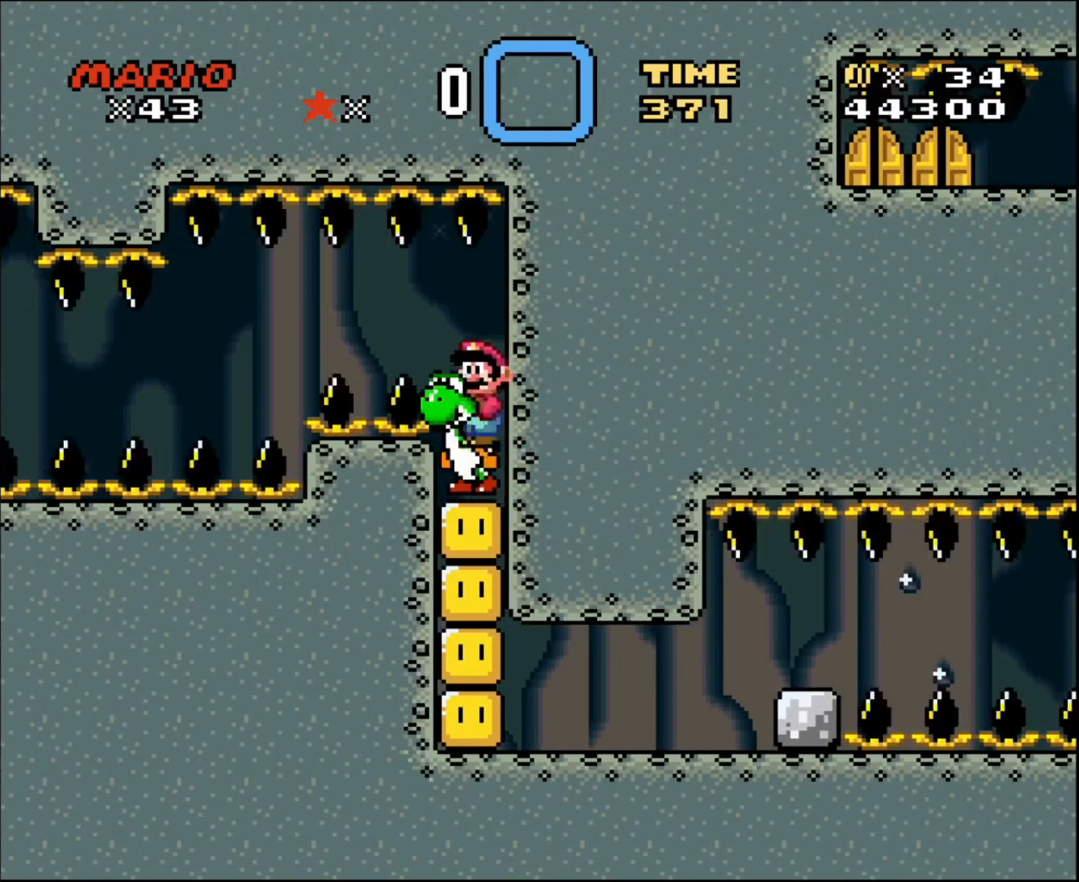
{"buttons": ["DPAD_RIGHT"], "events": []}
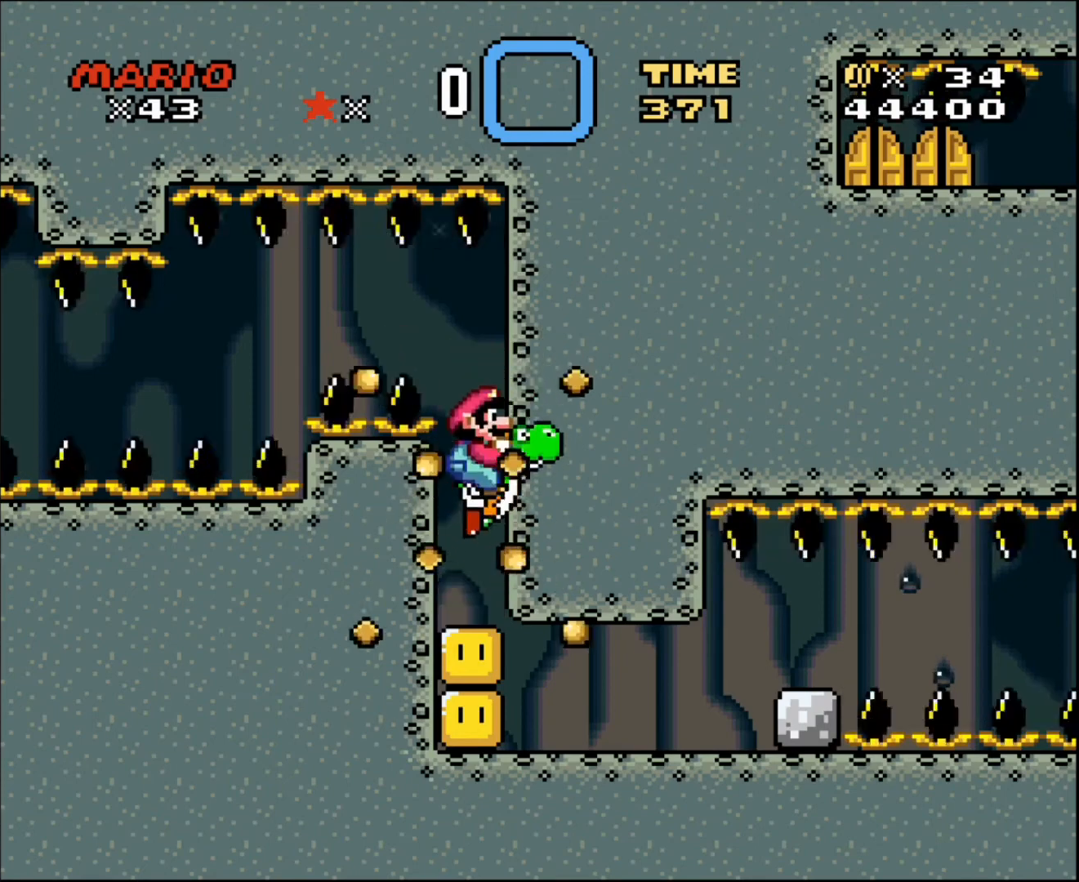
{"buttons": ["DPAD_RIGHT"], "events": []}
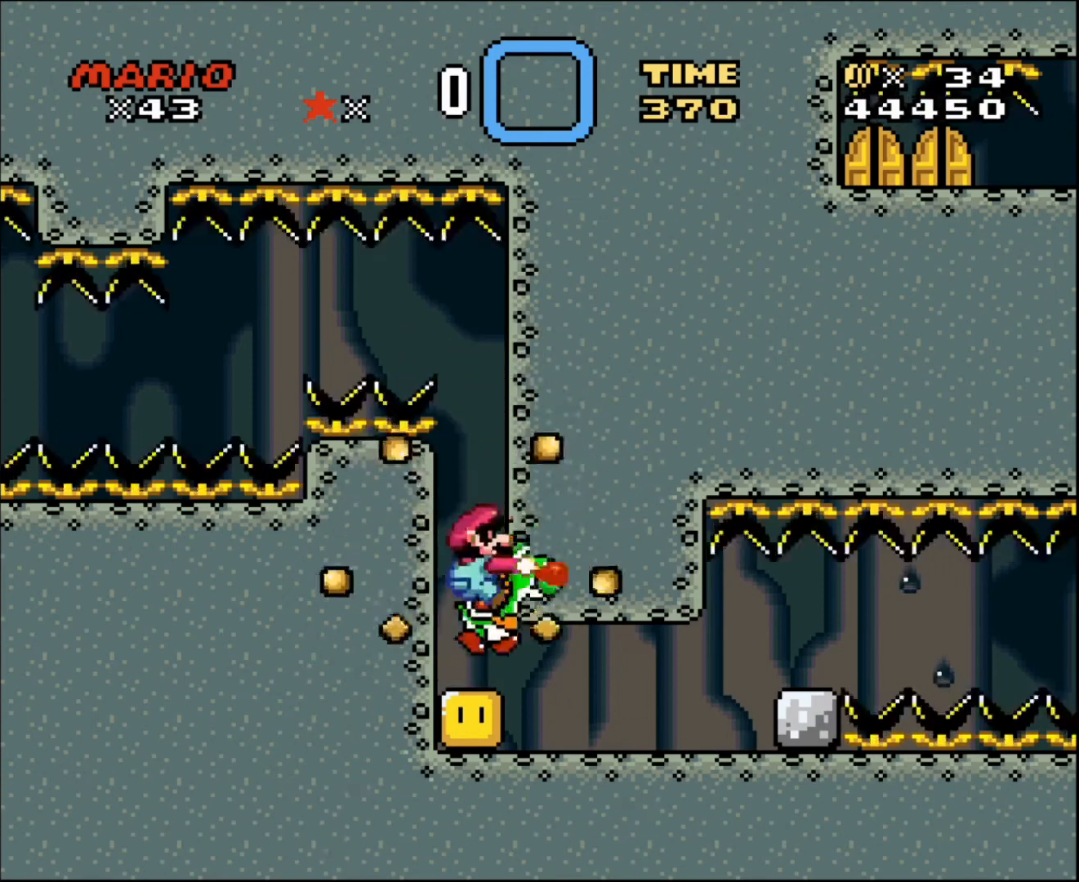
{"buttons": ["DPAD_RIGHT"], "events": []}
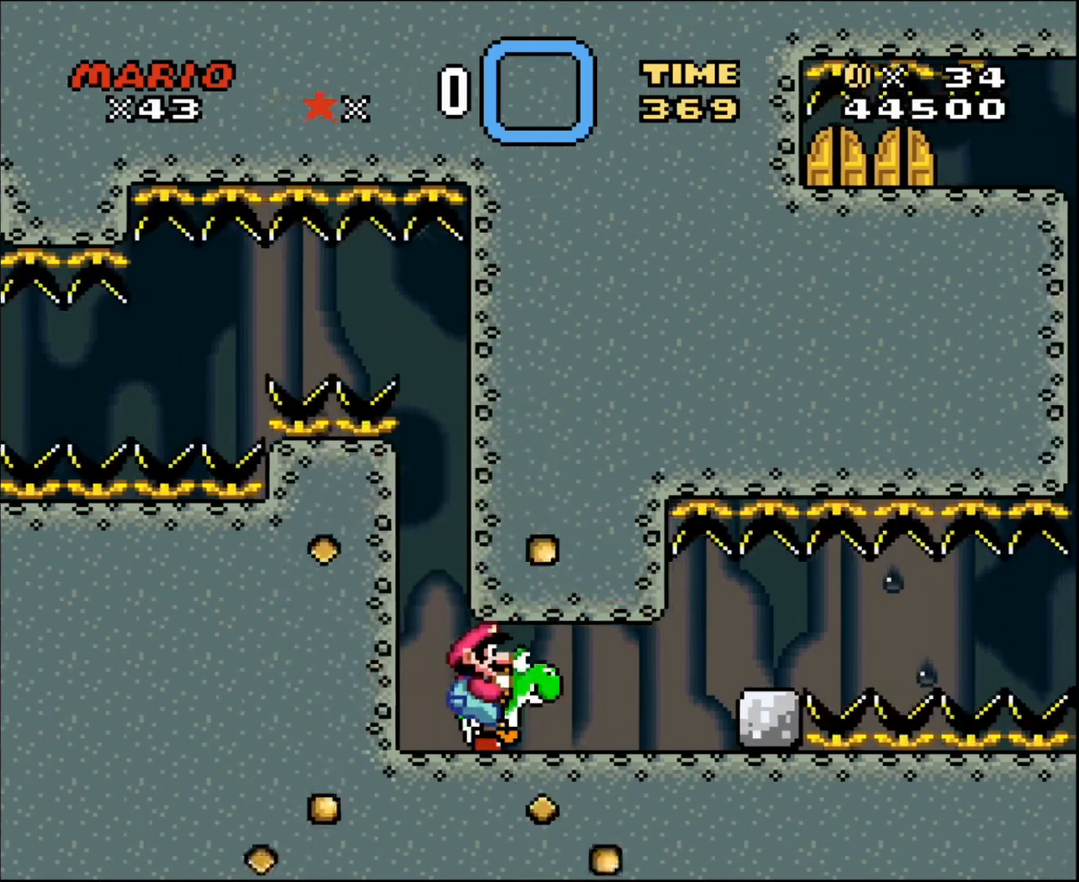
{"buttons": [], "events": [[233, "DPAD_RIGHT", "up"]]}
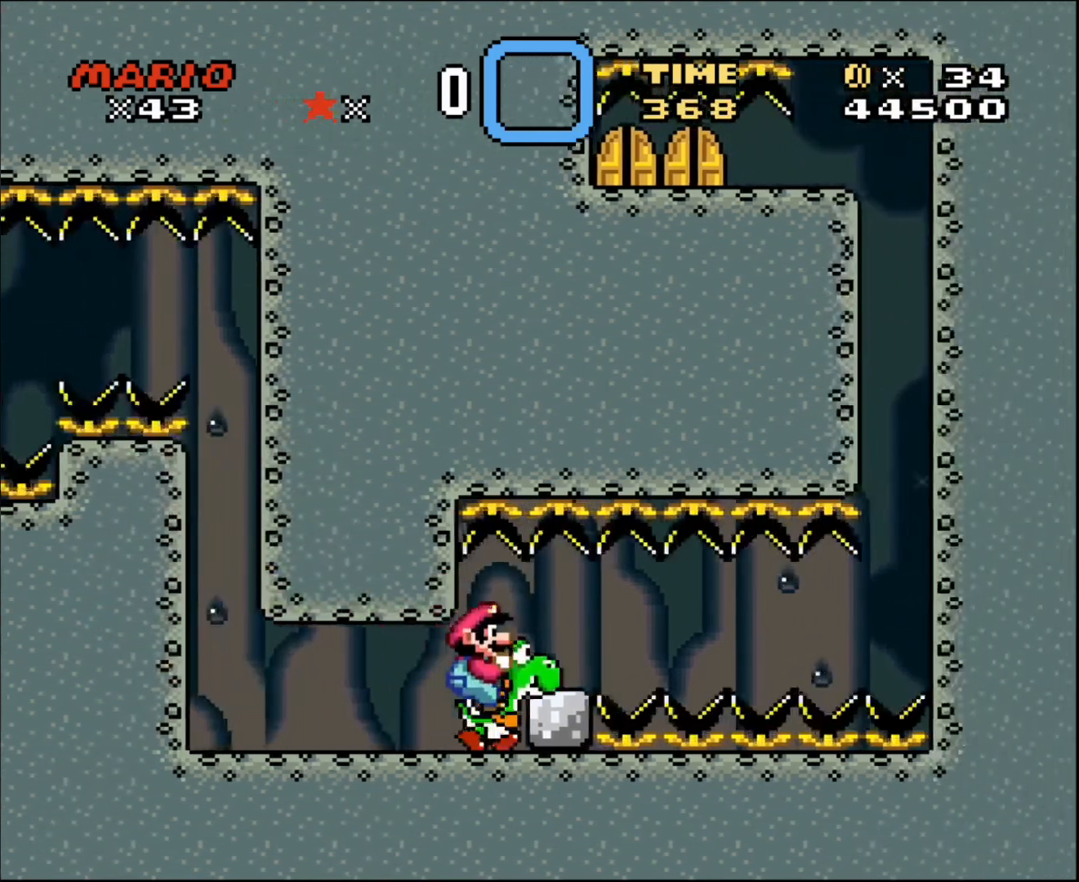
{"buttons": ["DPAD_RIGHT"], "events": [[367, "DPAD_RIGHT", "down"]]}
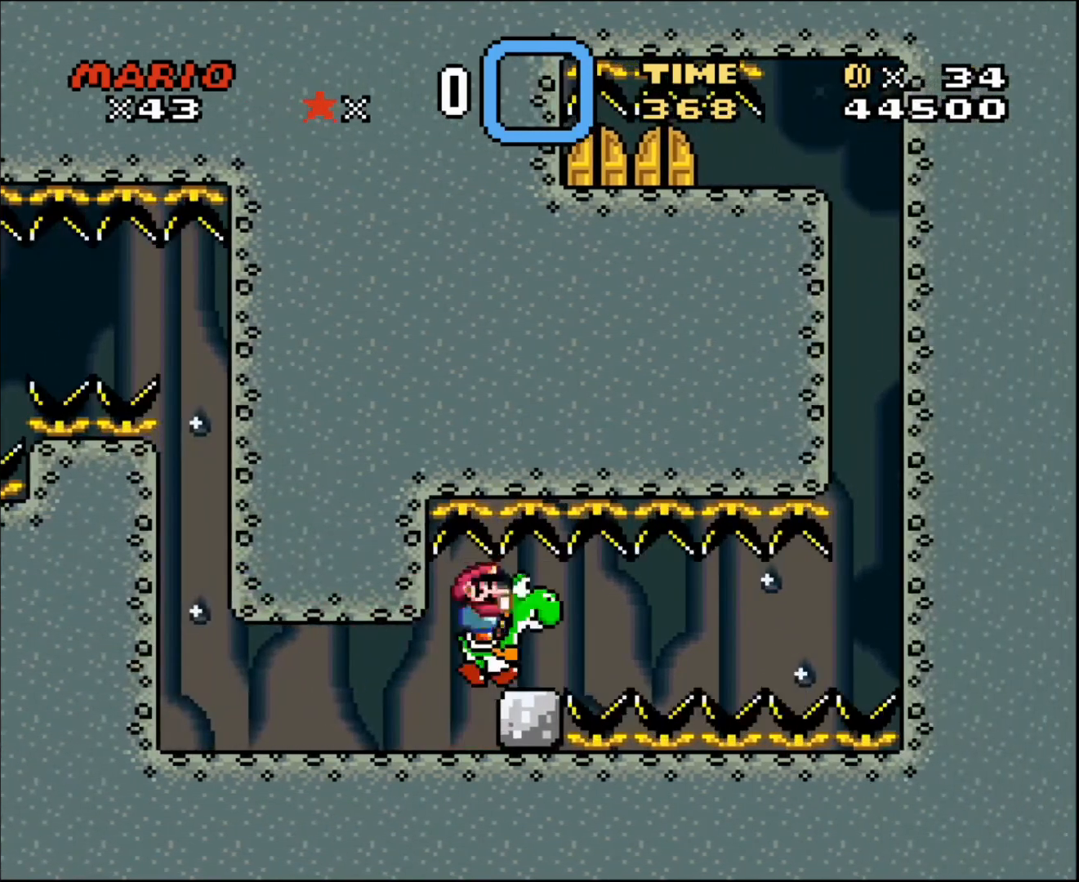
{"buttons": ["DPAD_RIGHT"], "events": []}
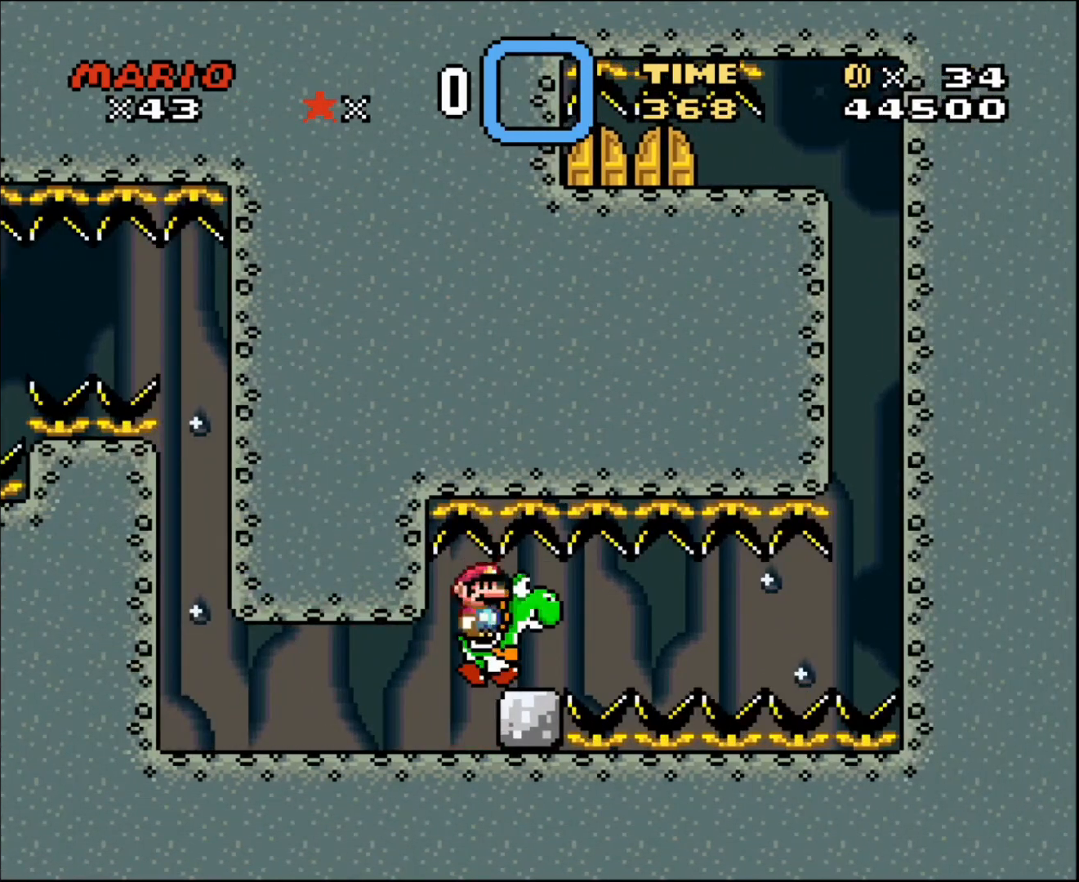
{"buttons": ["DPAD_RIGHT"], "events": []}
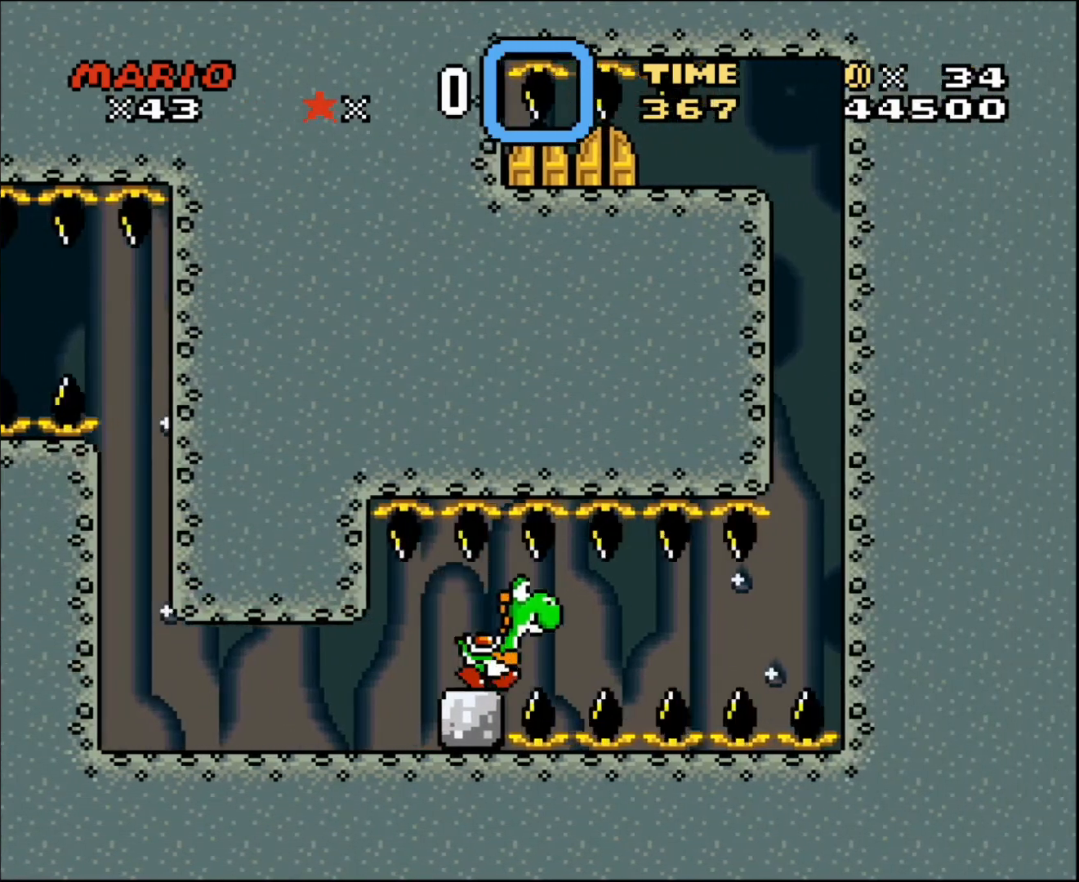
{"buttons": ["DPAD_RIGHT"], "events": []}
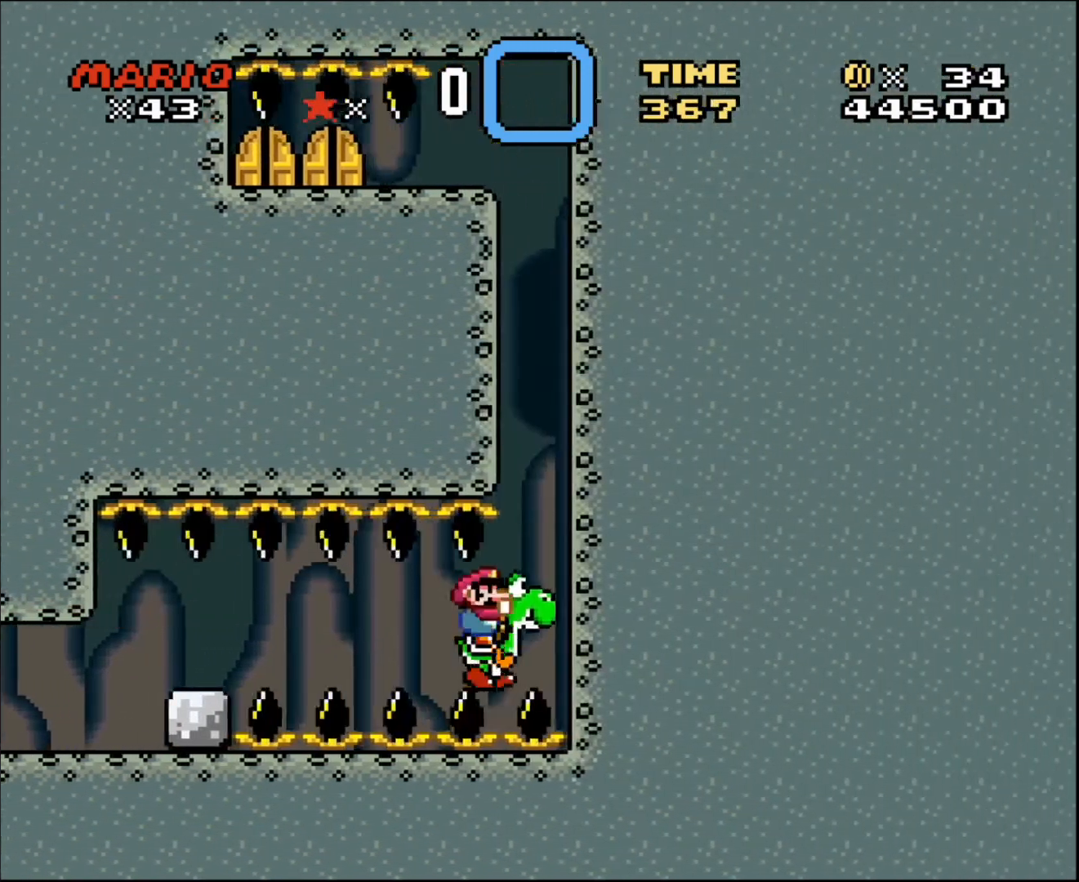
{"buttons": ["DPAD_LEFT"], "events": [[167, "DPAD_RIGHT", "up"], [434, "DPAD_LEFT", "down"]]}
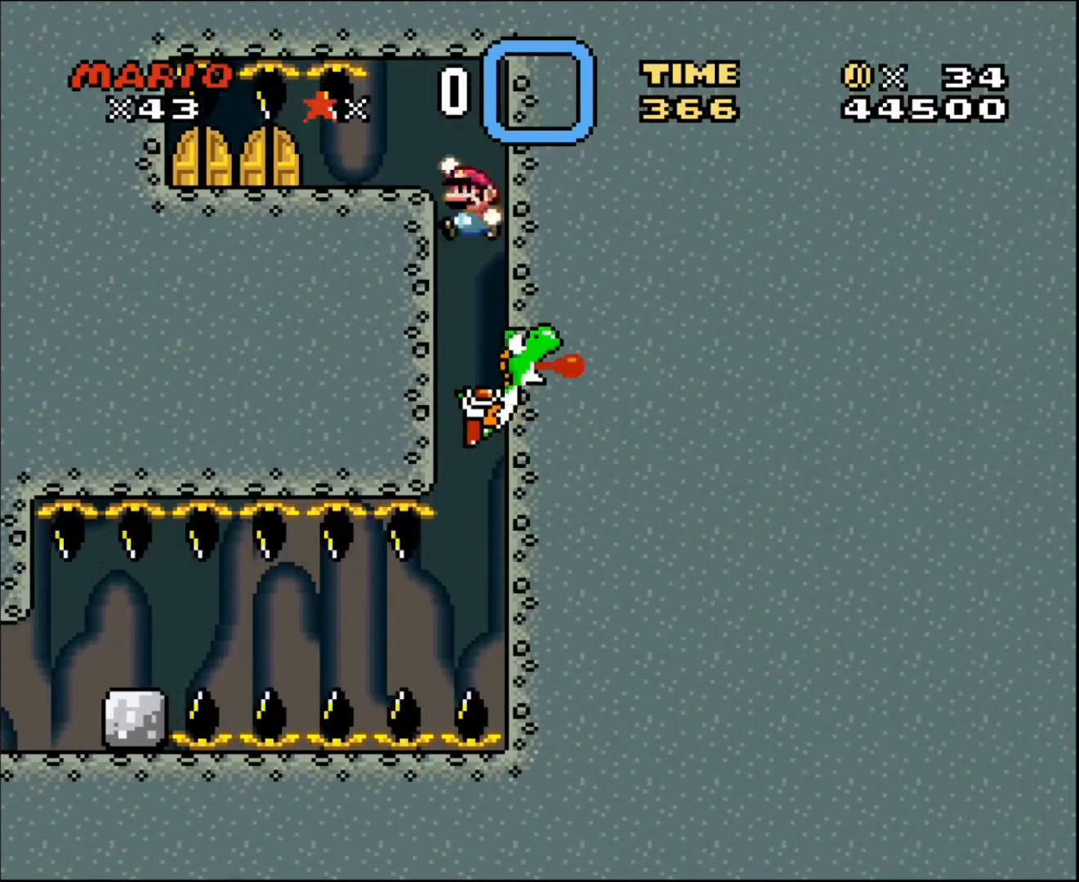
{"buttons": ["DPAD_LEFT"], "events": []}
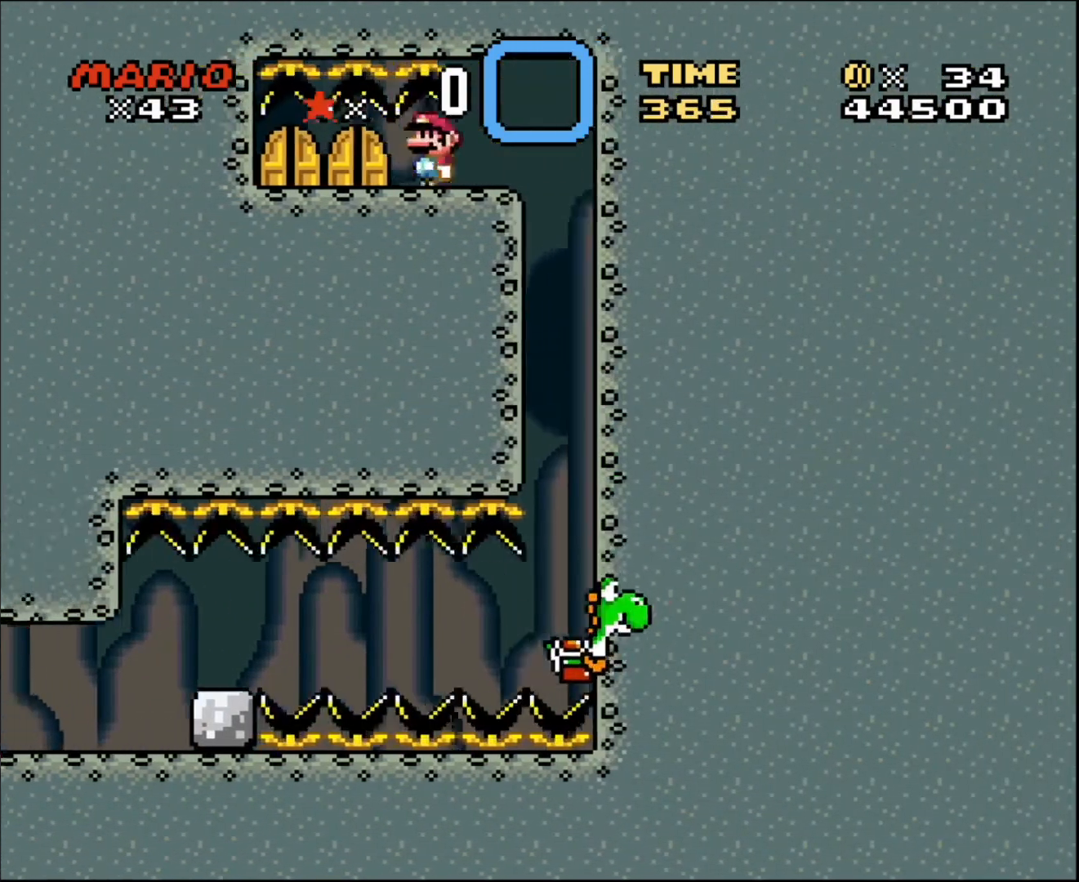
{"buttons": ["DPAD_RIGHT"], "events": [[301, "DPAD_LEFT", "up"], [501, "DPAD_RIGHT", "down"]]}
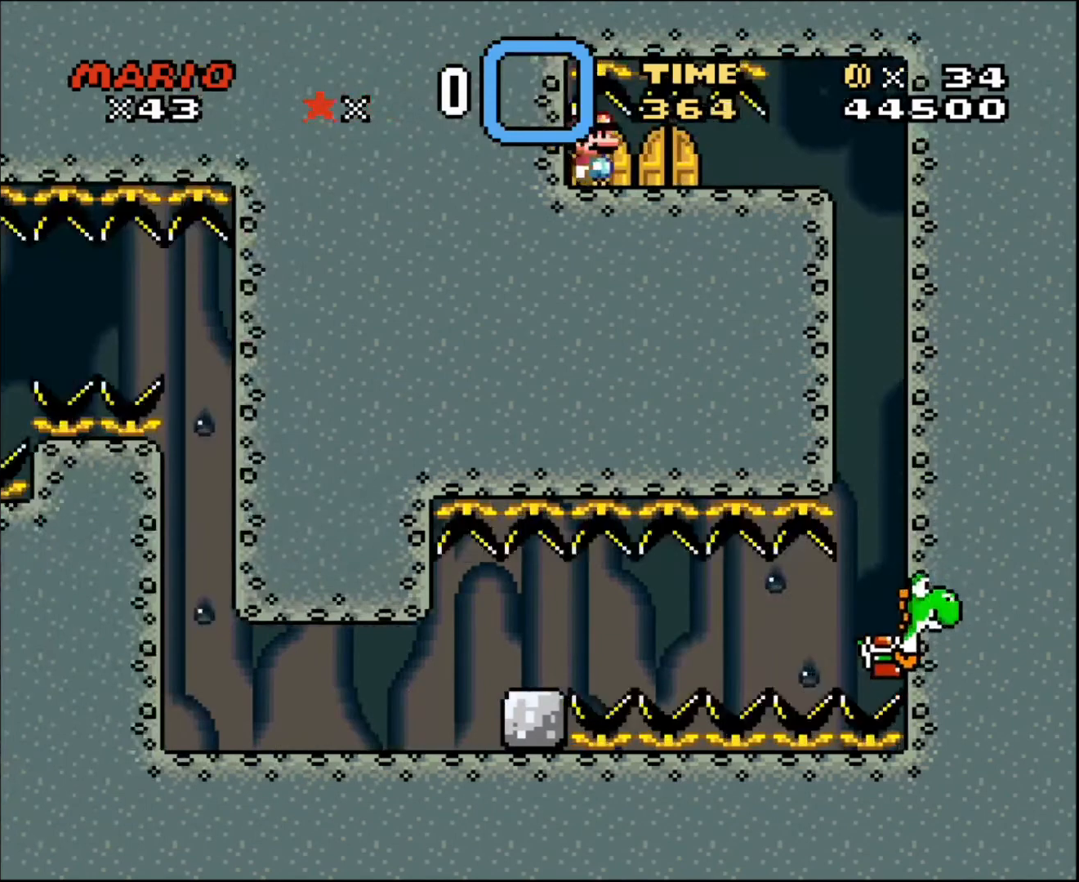
{"buttons": [], "events": [[167, "DPAD_RIGHT", "up"], [367, "DPAD_RIGHT", "down"], [434, "DPAD_RIGHT", "up"]]}
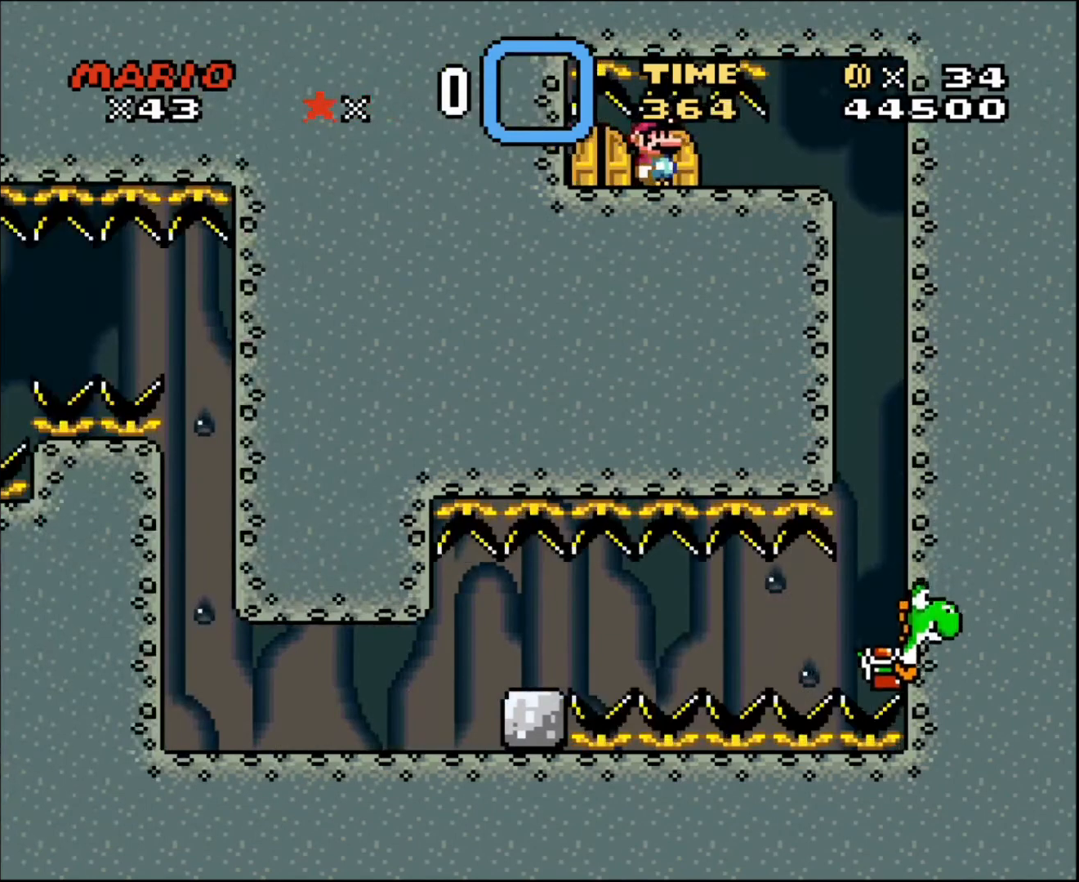
{"buttons": ["DPAD_UP"], "events": [[134, "DPAD_RIGHT", "down"], [234, "DPAD_RIGHT", "up"], [401, "DPAD_UP", "down"]]}
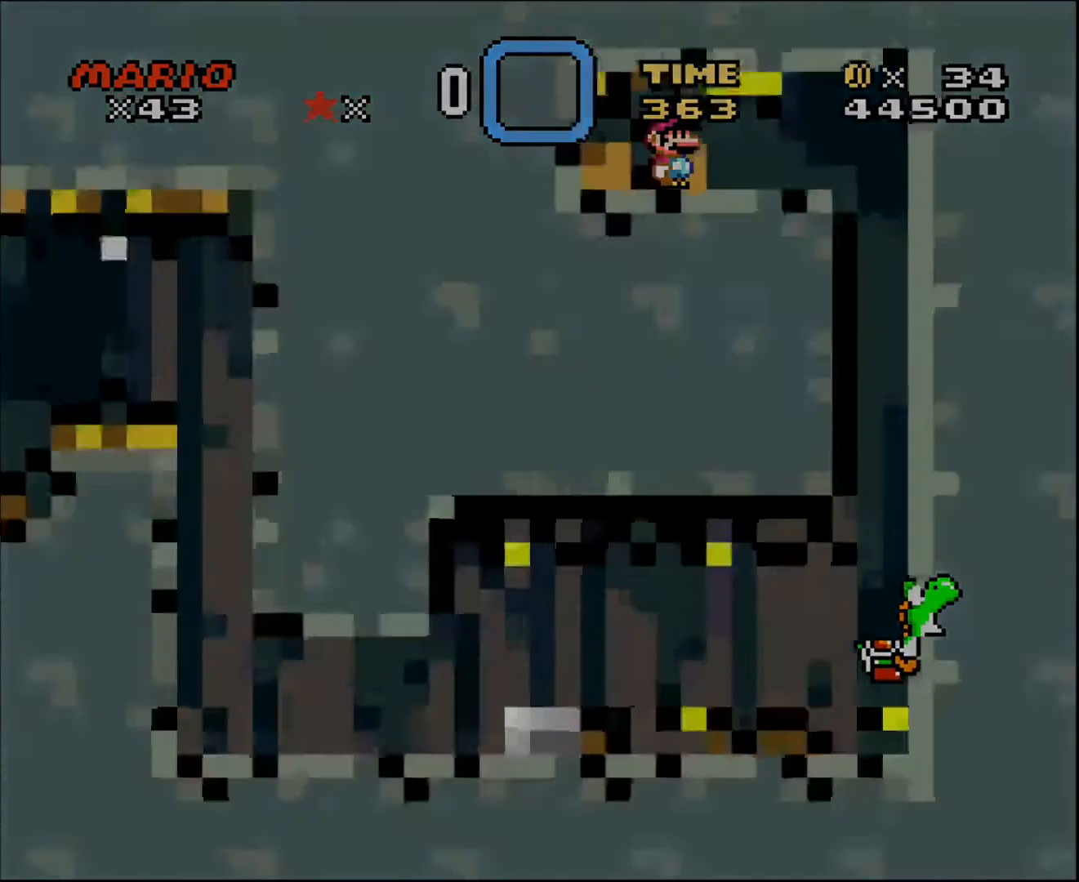
{"buttons": [], "events": [[33, "DPAD_UP", "up"]]}
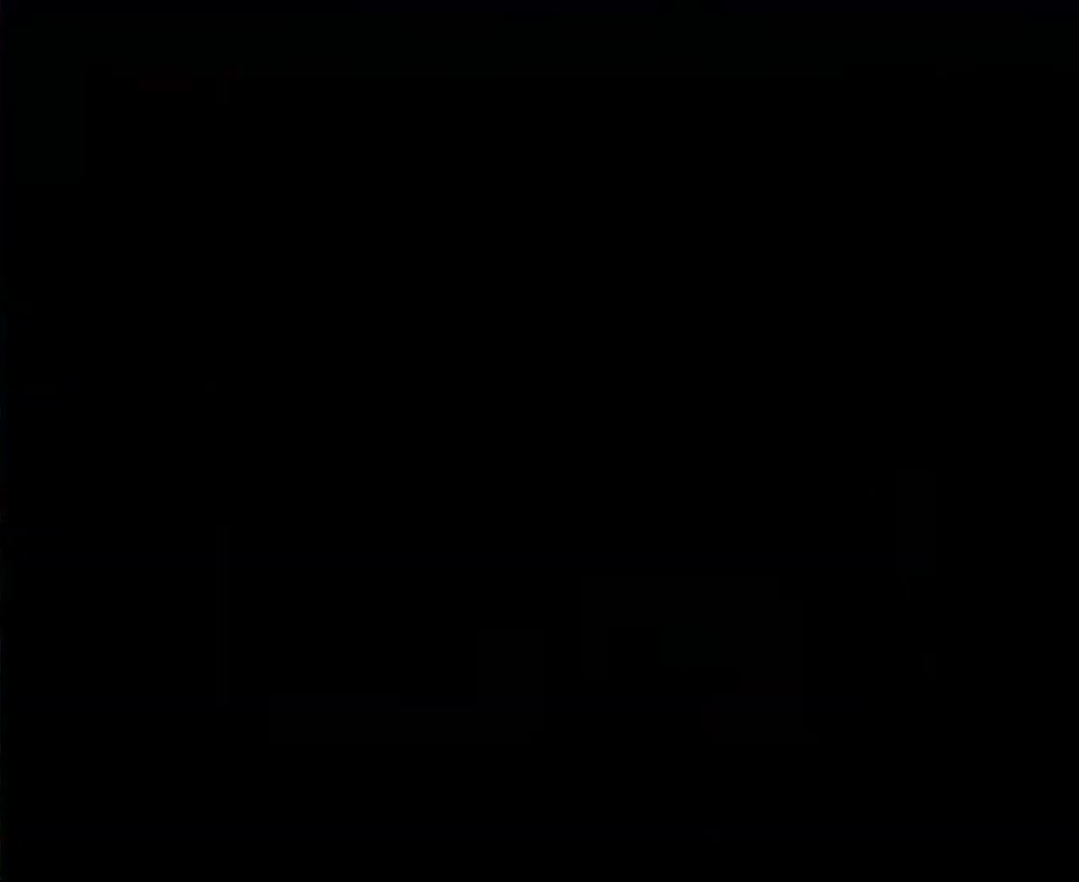
{"buttons": [], "events": []}